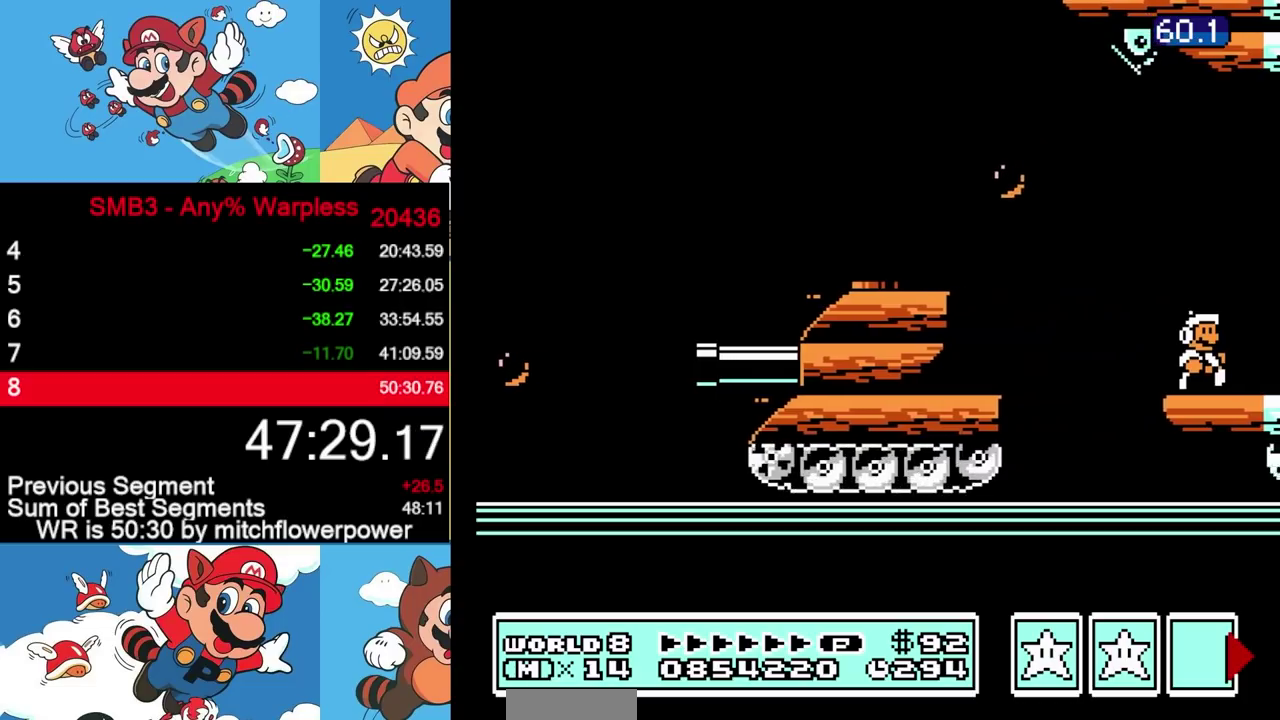
Gameplay with a controller (Nintendo layout); each line is a JSON object with the inputs held at the frame after it. "events" lists button and stick changes between this image and that frame as [ms after this image, input, new state], when the widget could be followed in between. Not read: L3 R3.
{"buttons": ["B"], "events": [[67, "A", "down"], [167, "A", "up"], [167, "DPAD_RIGHT", "up"], [450, "B", "down"]]}
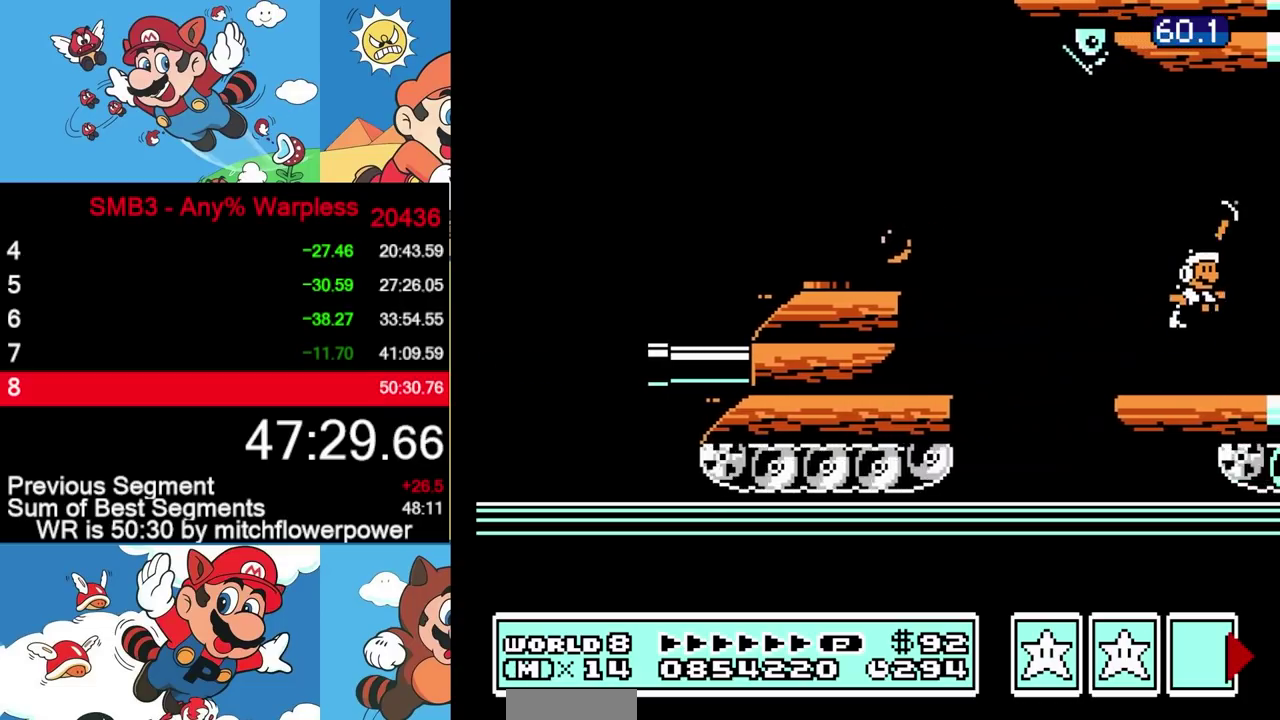
{"buttons": ["B", "DPAD_RIGHT"], "events": [[17, "B", "up"], [167, "DPAD_RIGHT", "down"], [217, "B", "down"]]}
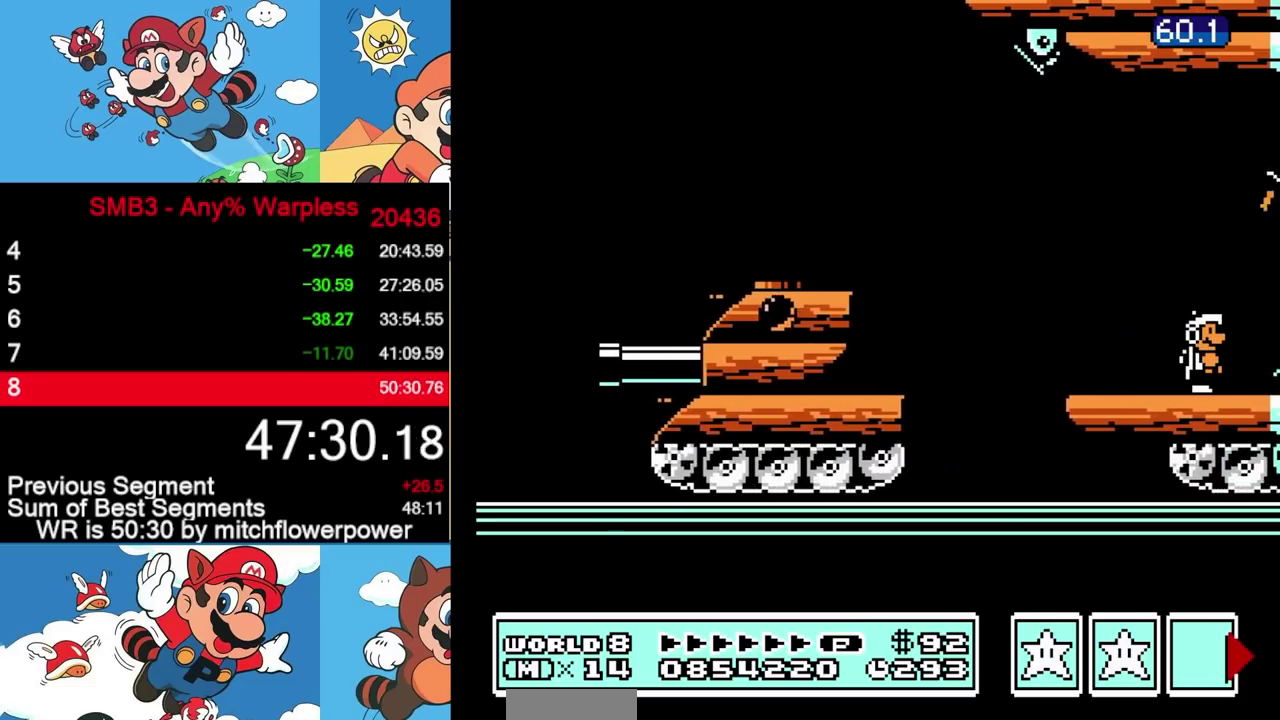
{"buttons": ["B", "DPAD_RIGHT"], "events": [[400, "A", "down"], [500, "A", "up"]]}
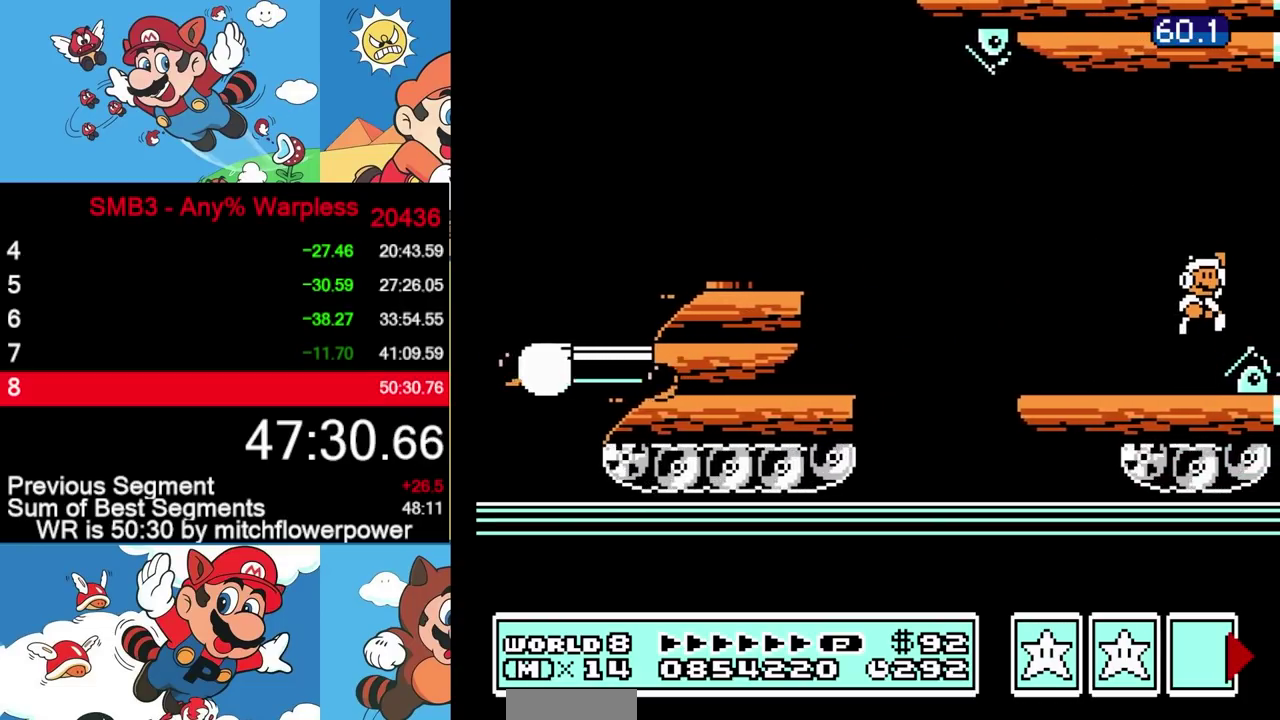
{"buttons": ["DPAD_RIGHT"], "events": [[317, "B", "up"]]}
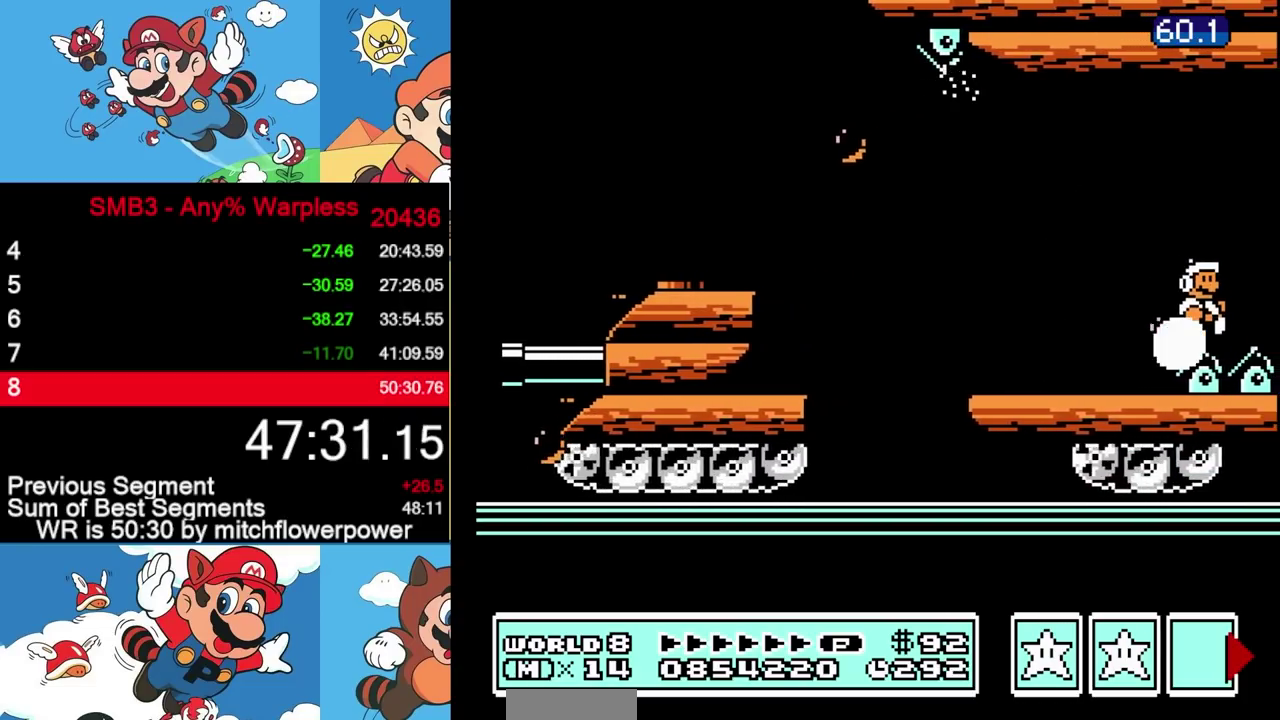
{"buttons": ["B", "DPAD_RIGHT"], "events": [[33, "B", "down"], [83, "B", "up"], [133, "B", "down"], [200, "B", "up"], [250, "B", "down"], [300, "B", "up"], [367, "B", "down"], [417, "B", "up"], [467, "B", "down"]]}
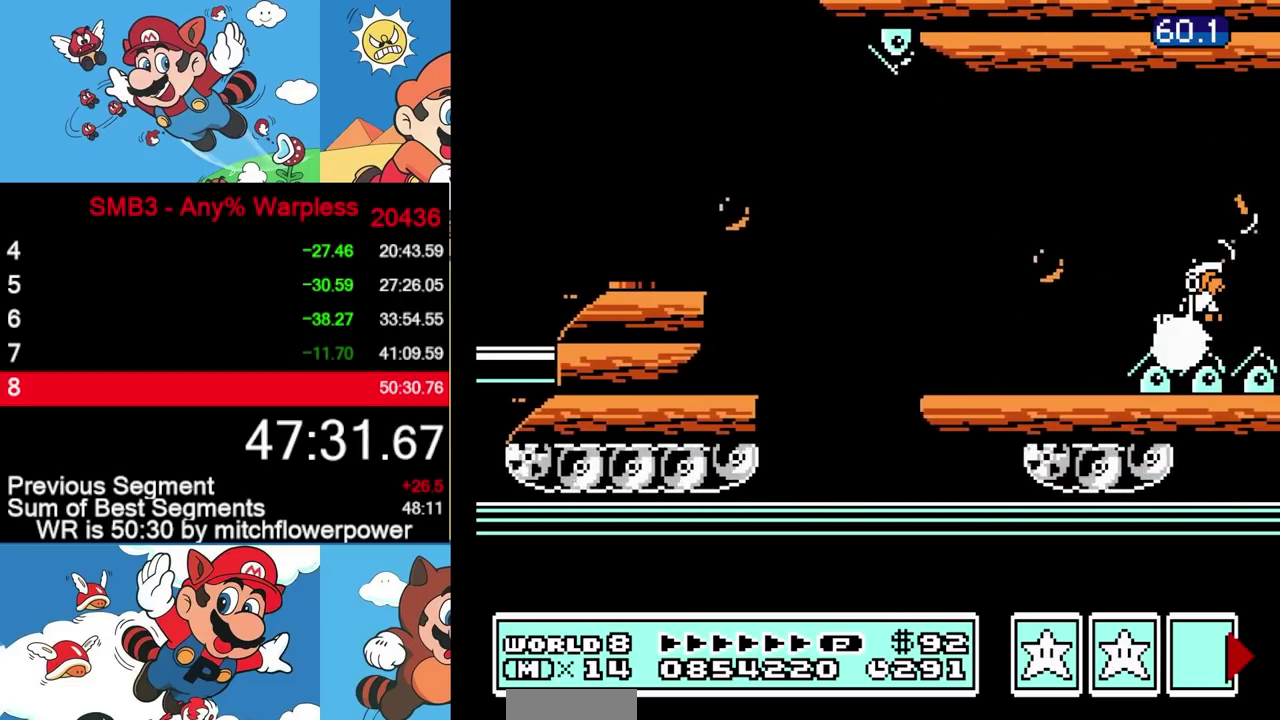
{"buttons": ["DPAD_RIGHT"], "events": [[17, "B", "up"], [83, "B", "down"], [133, "B", "up"], [183, "B", "down"], [250, "B", "up"], [317, "B", "down"], [367, "B", "up"], [417, "B", "down"], [467, "B", "up"]]}
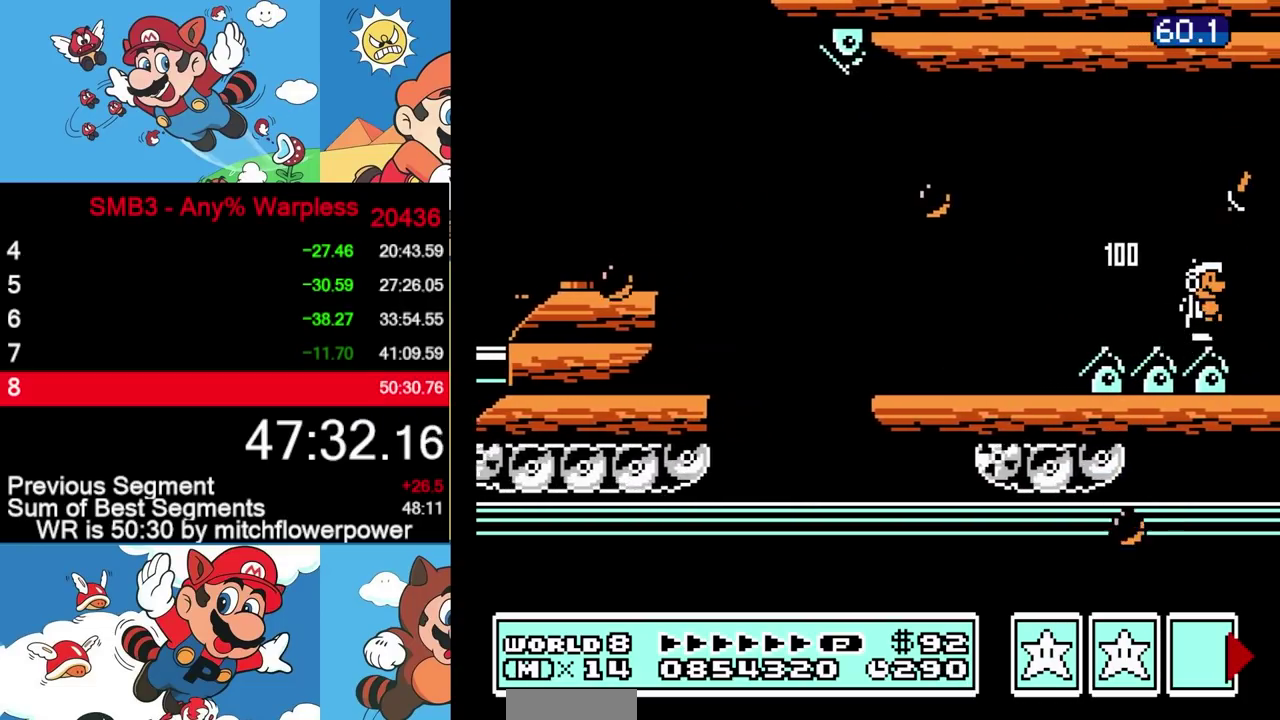
{"buttons": ["DPAD_RIGHT"], "events": [[33, "B", "down"], [83, "B", "up"], [133, "B", "down"], [200, "B", "up"], [250, "B", "down"], [317, "B", "up"], [367, "B", "down"], [417, "B", "up"]]}
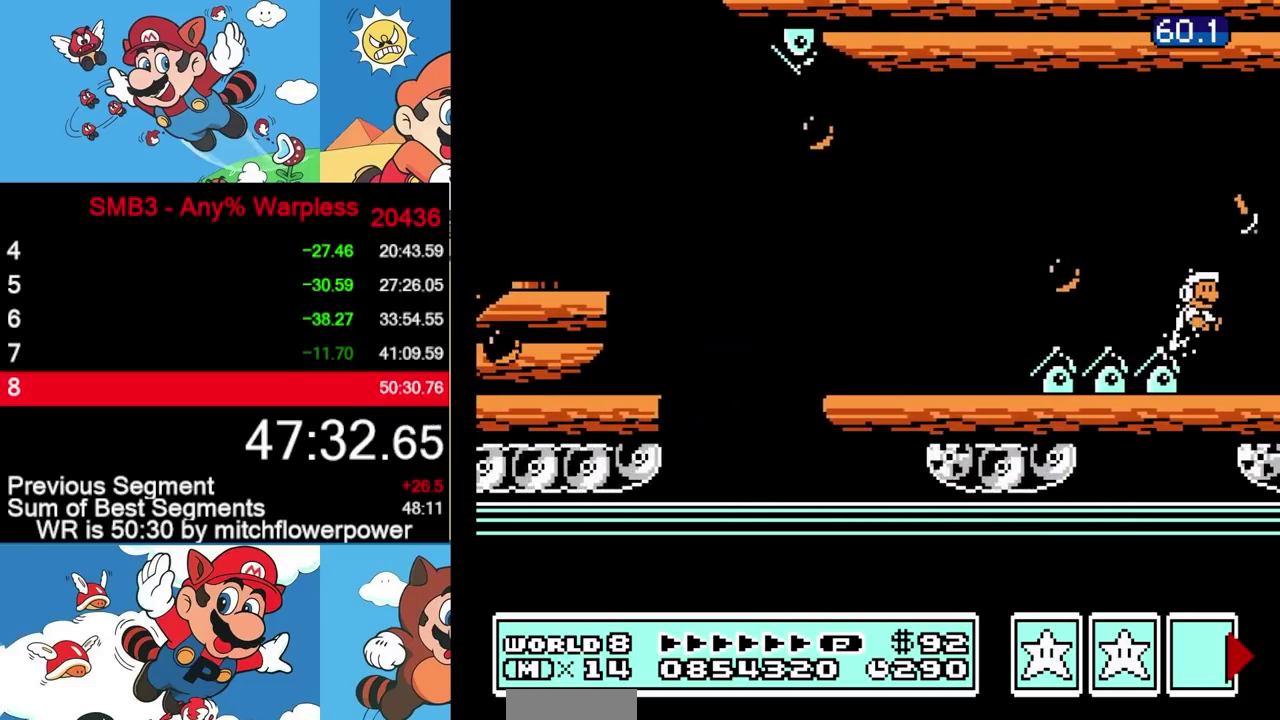
{"buttons": ["B", "DPAD_RIGHT"], "events": [[67, "B", "down"], [117, "B", "up"], [283, "B", "down"], [333, "B", "up"], [483, "B", "down"]]}
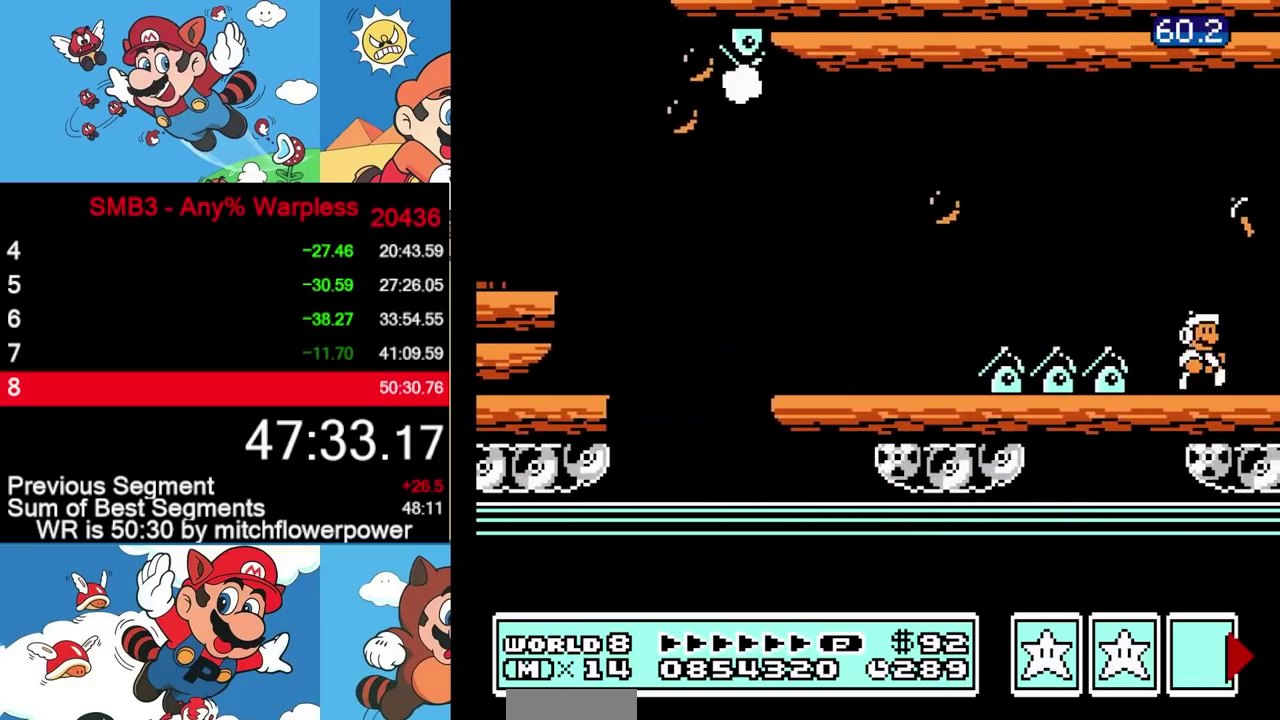
{"buttons": ["DPAD_RIGHT"], "events": [[33, "B", "up"]]}
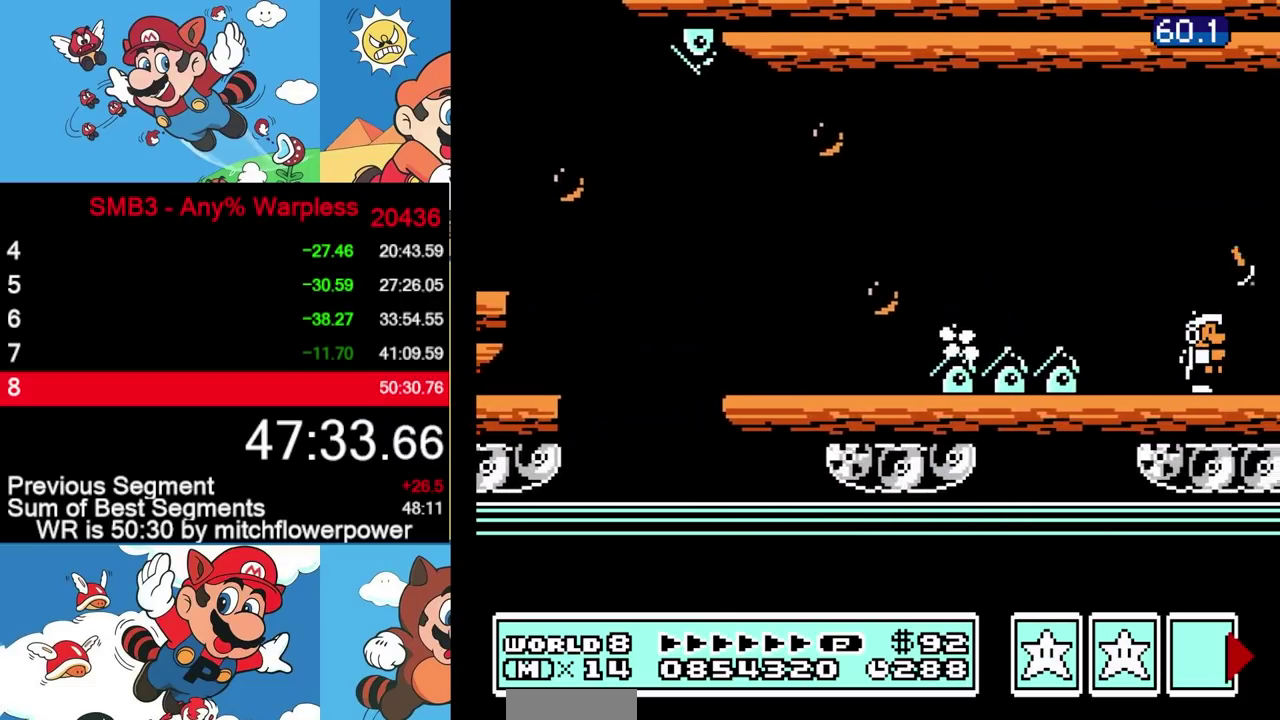
{"buttons": ["B", "DPAD_RIGHT"], "events": [[333, "B", "down"], [400, "B", "up"], [500, "B", "down"]]}
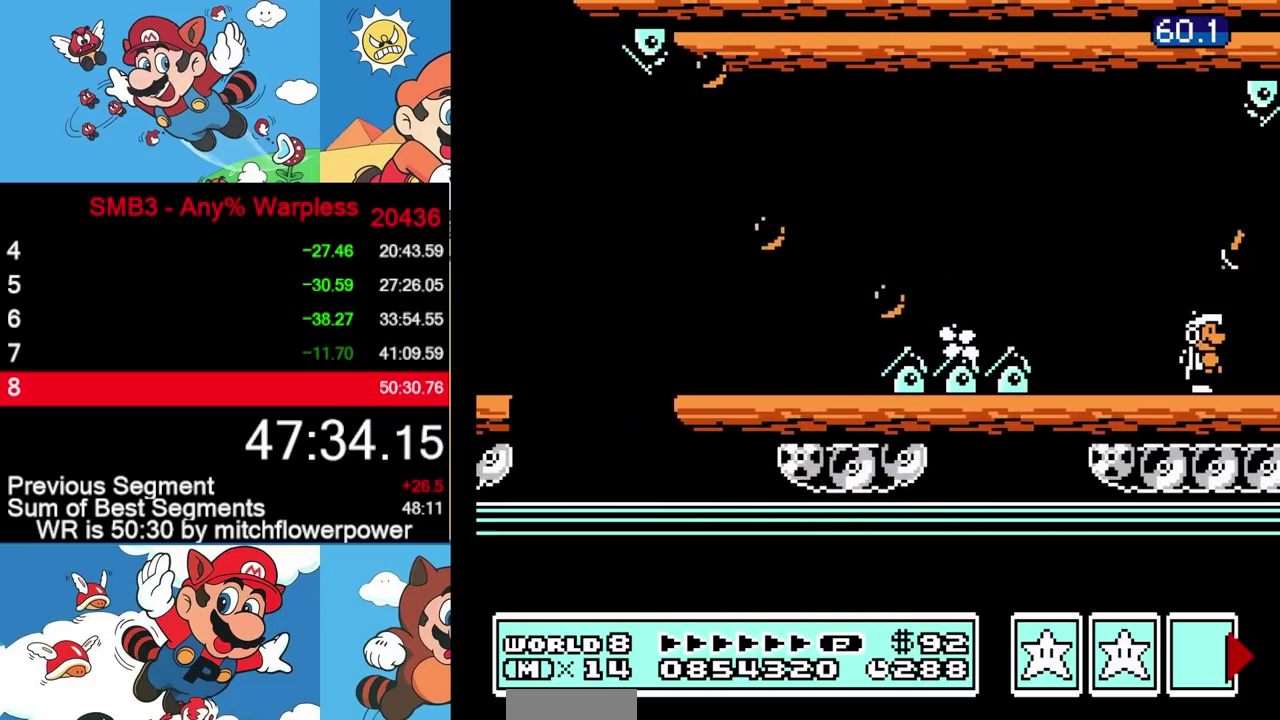
{"buttons": ["DPAD_RIGHT"], "events": [[67, "DPAD_RIGHT", "up"], [117, "B", "up"], [150, "DPAD_RIGHT", "down"], [233, "B", "down"], [317, "B", "up"], [417, "B", "down"], [483, "B", "up"]]}
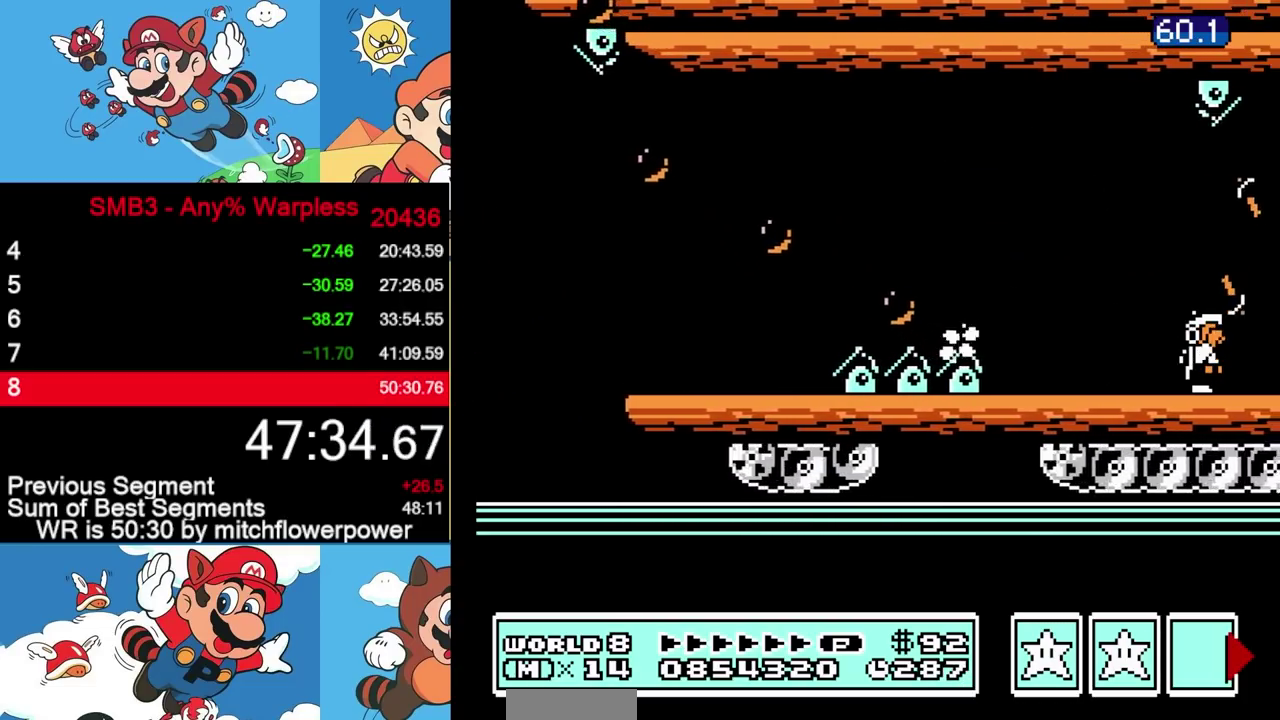
{"buttons": ["B", "DPAD_RIGHT"], "events": [[100, "B", "down"]]}
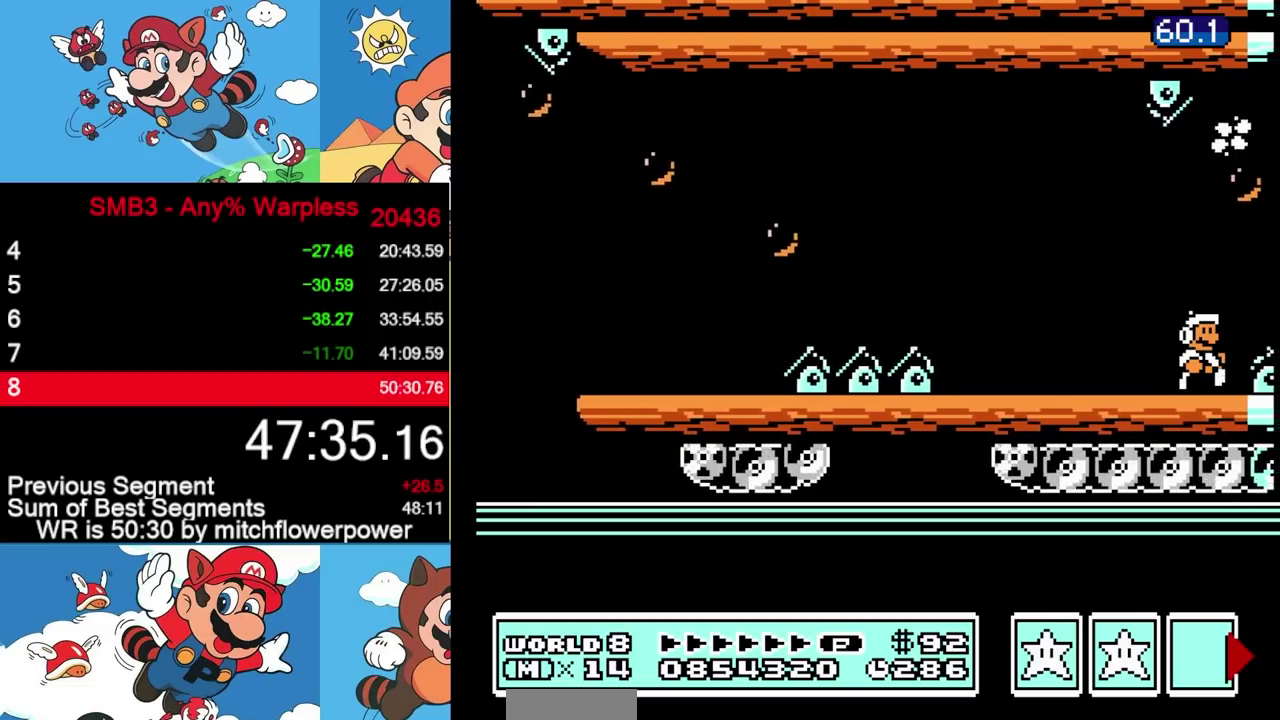
{"buttons": ["B", "DPAD_RIGHT"], "events": [[117, "A", "down"], [167, "A", "up"]]}
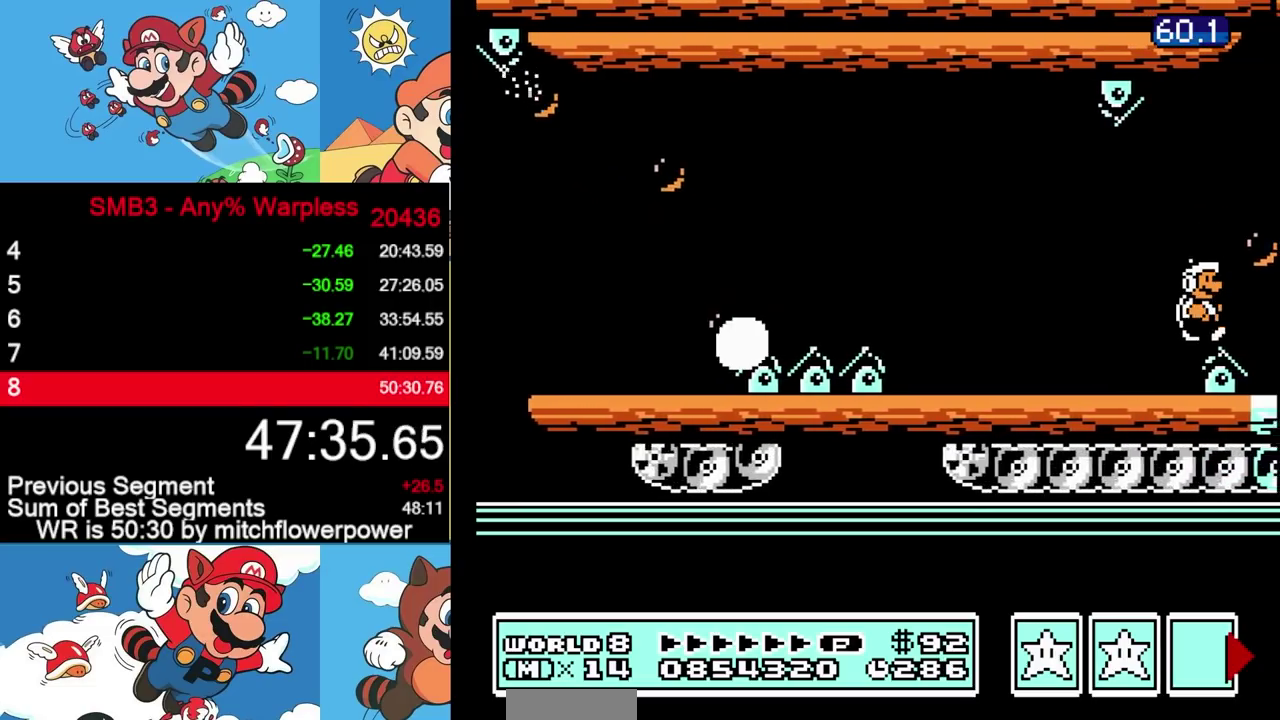
{"buttons": ["B", "DPAD_RIGHT"], "events": []}
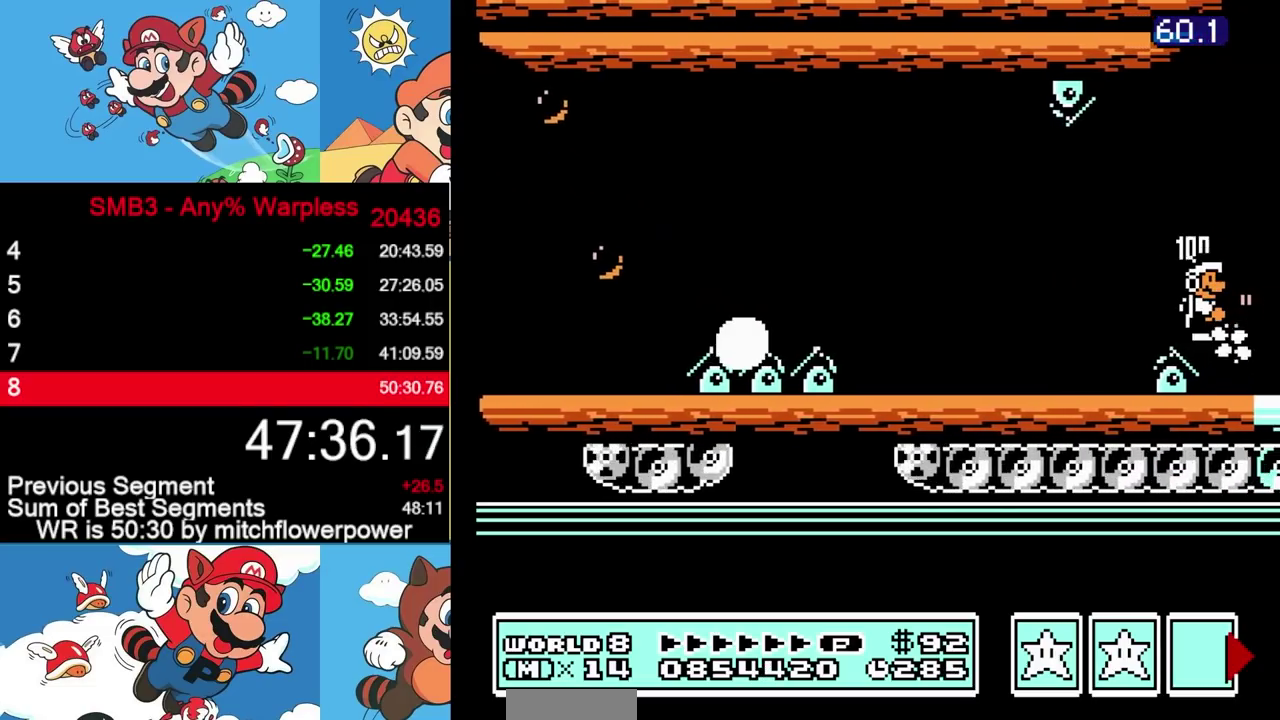
{"buttons": ["DPAD_RIGHT"], "events": [[17, "A", "down"], [433, "A", "up"], [450, "B", "up"]]}
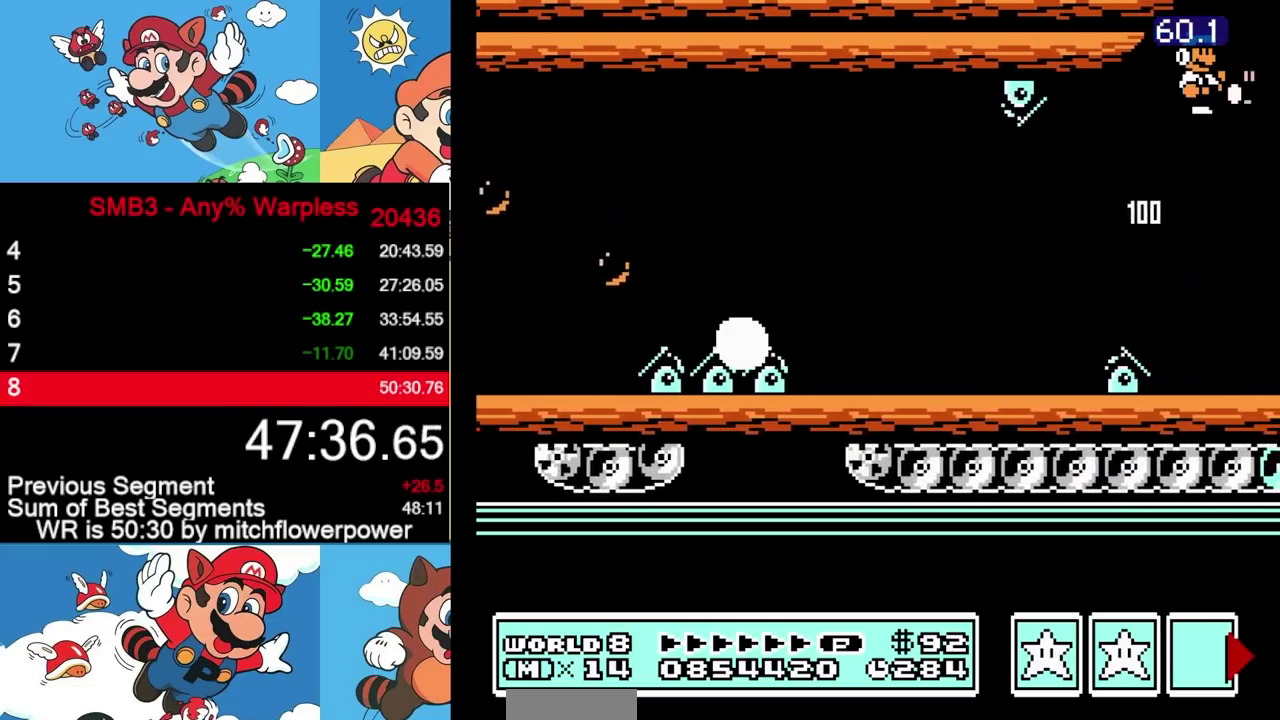
{"buttons": [], "events": [[33, "B", "down"], [100, "B", "up"], [183, "DPAD_RIGHT", "up"], [383, "B", "down"], [433, "B", "up"]]}
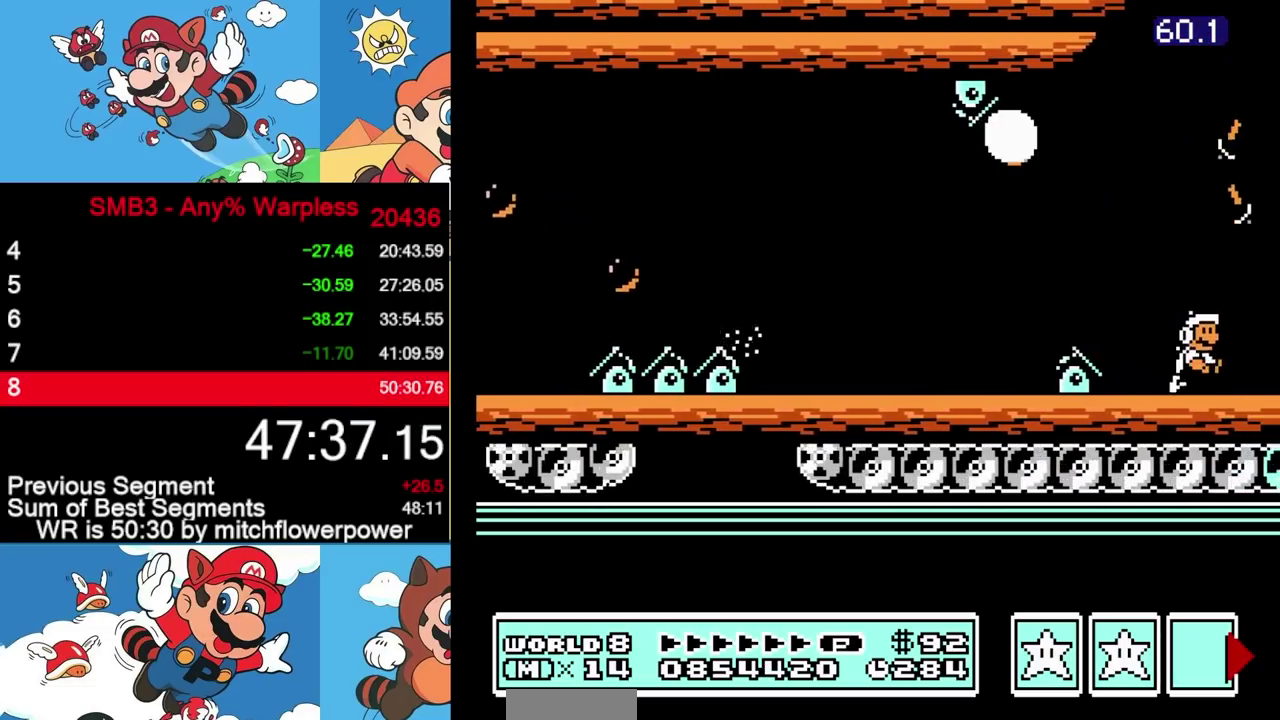
{"buttons": ["DPAD_RIGHT"], "events": [[67, "DPAD_RIGHT", "down"], [150, "B", "down"], [483, "B", "up"]]}
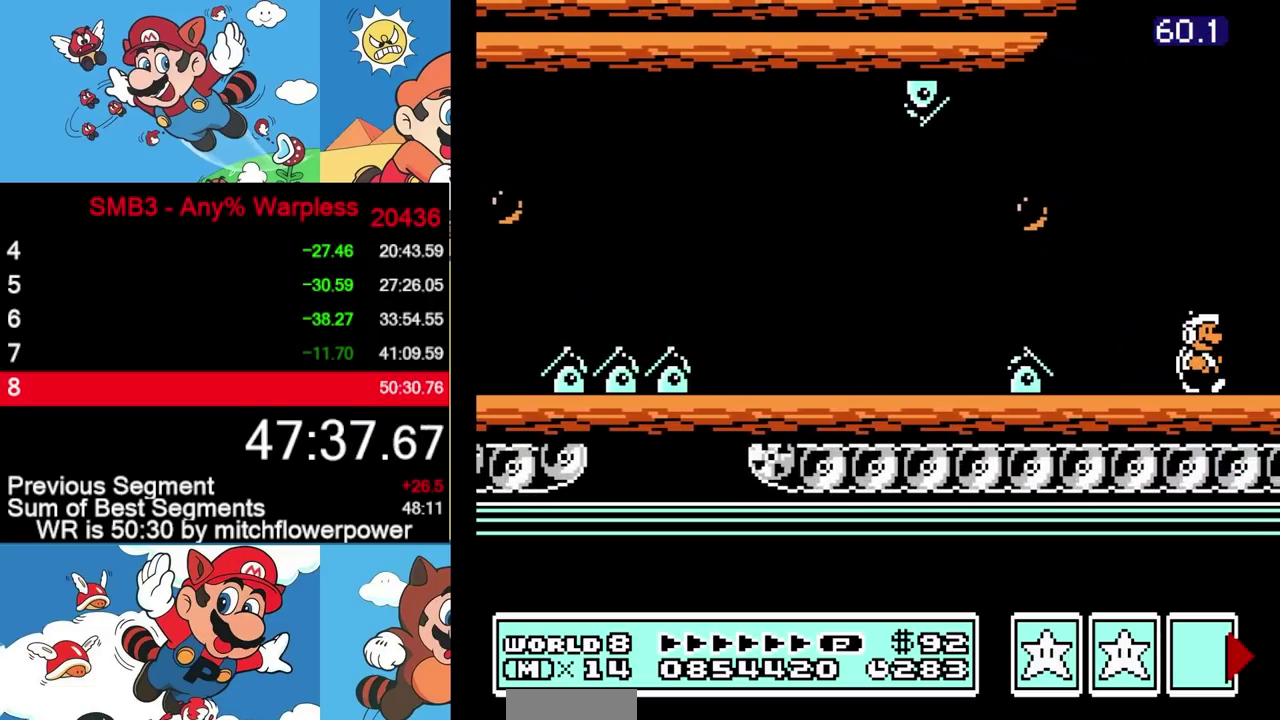
{"buttons": ["B", "DPAD_RIGHT"], "events": [[117, "B", "down"], [283, "B", "up"], [467, "B", "down"]]}
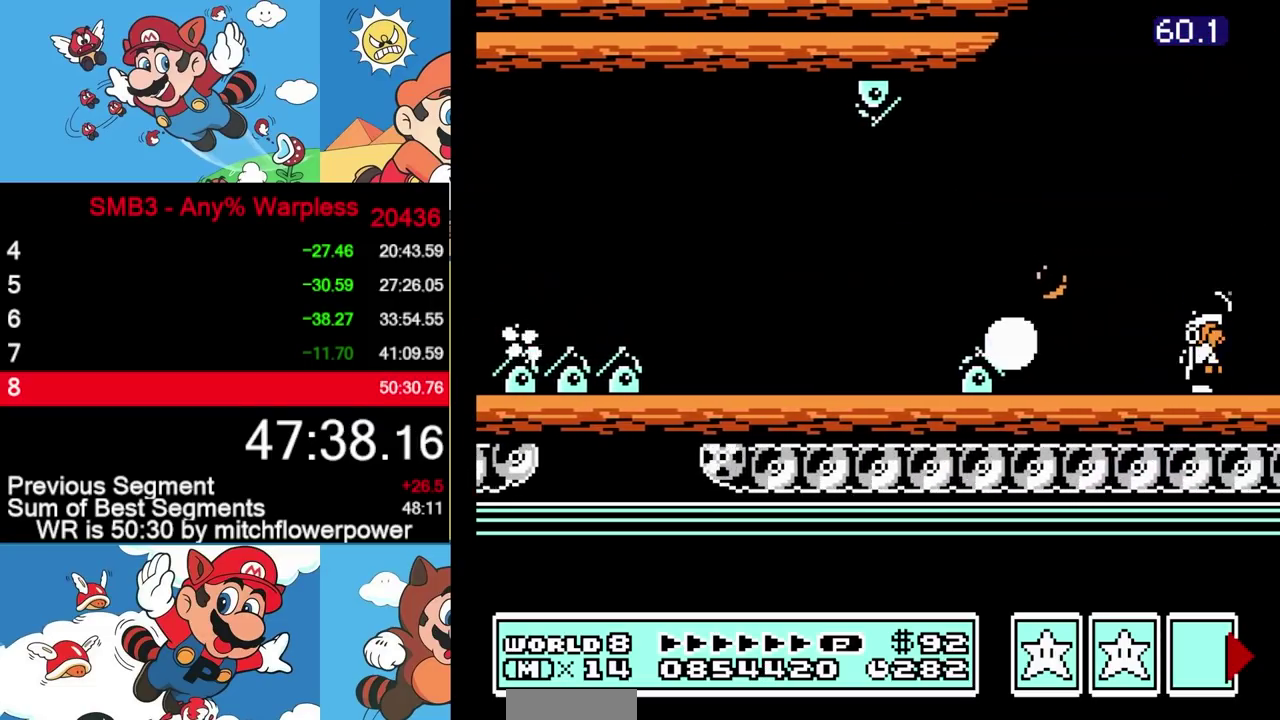
{"buttons": ["B", "DPAD_RIGHT"], "events": [[117, "B", "up"], [233, "B", "down"], [383, "B", "up"], [500, "B", "down"]]}
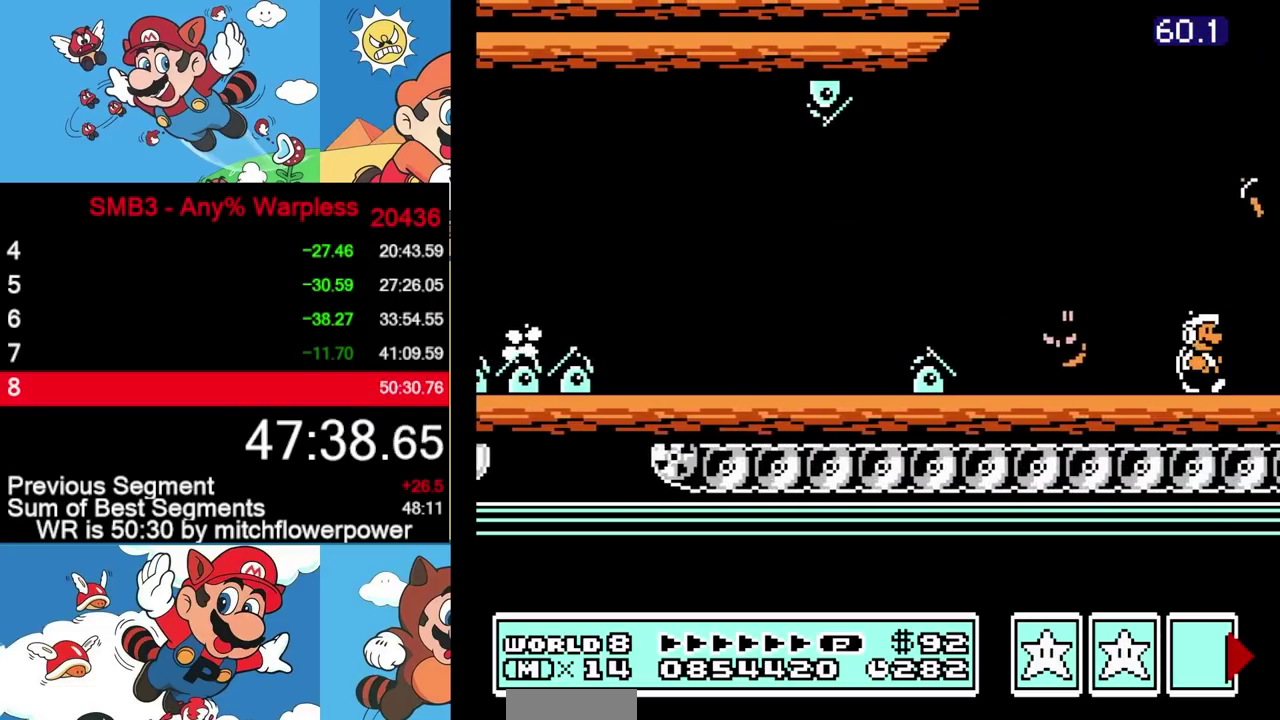
{"buttons": ["B", "DPAD_RIGHT"], "events": [[133, "B", "up"], [233, "B", "down"], [350, "B", "up"], [433, "B", "down"]]}
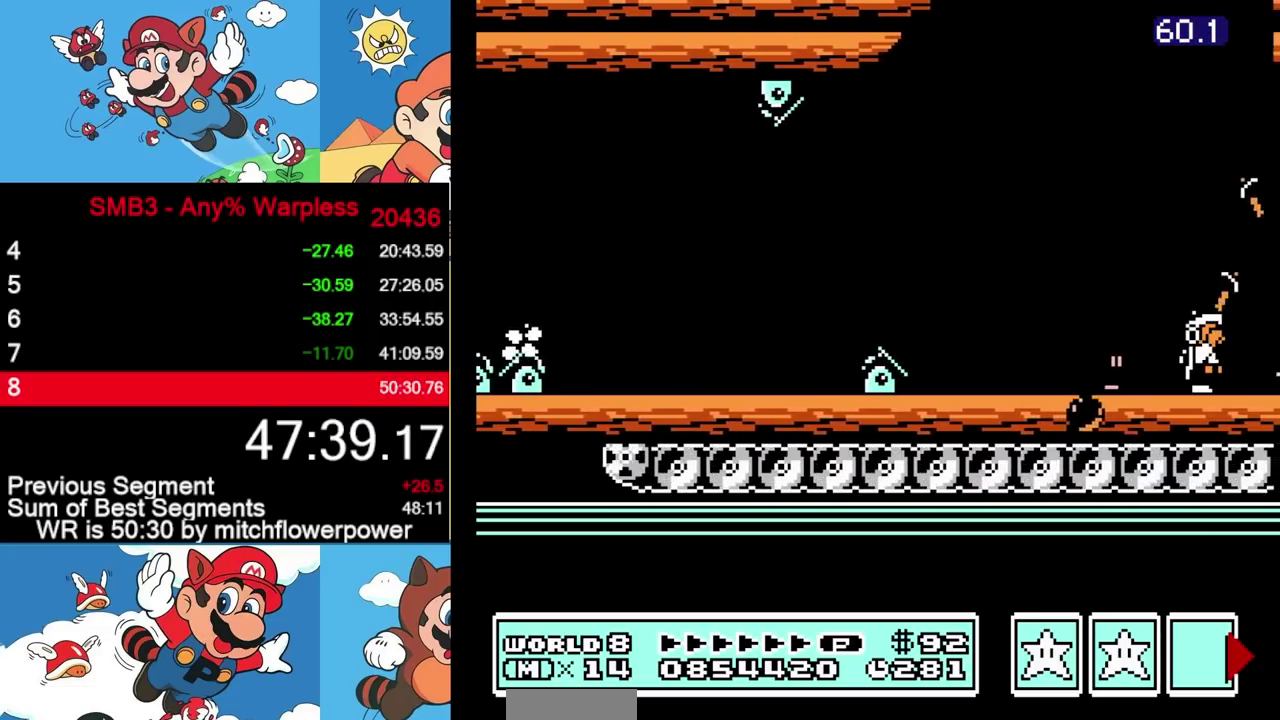
{"buttons": [], "events": [[50, "B", "up"], [200, "B", "down"], [200, "DPAD_DOWN", "down"], [217, "DPAD_RIGHT", "up"], [250, "A", "down"], [300, "DPAD_DOWN", "up"], [467, "A", "up"], [483, "B", "up"]]}
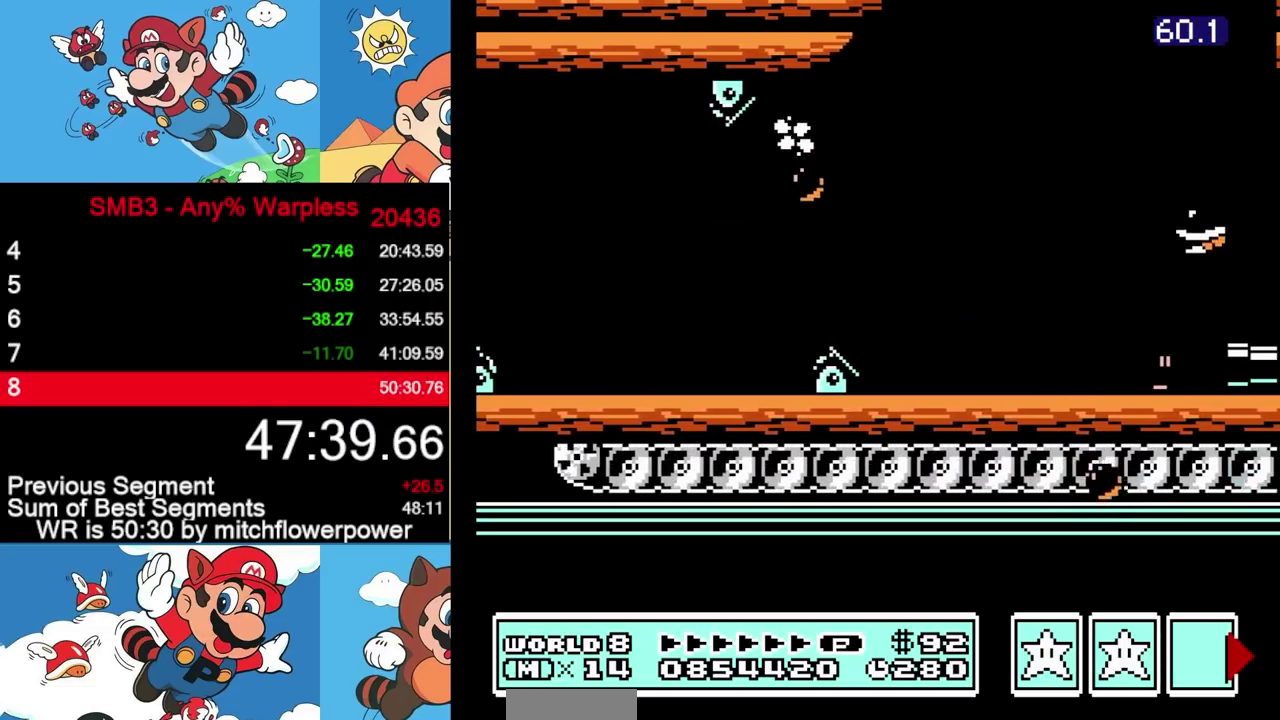
{"buttons": ["A", "B", "DPAD_RIGHT"], "events": [[417, "B", "down"], [433, "A", "down"], [433, "DPAD_RIGHT", "down"]]}
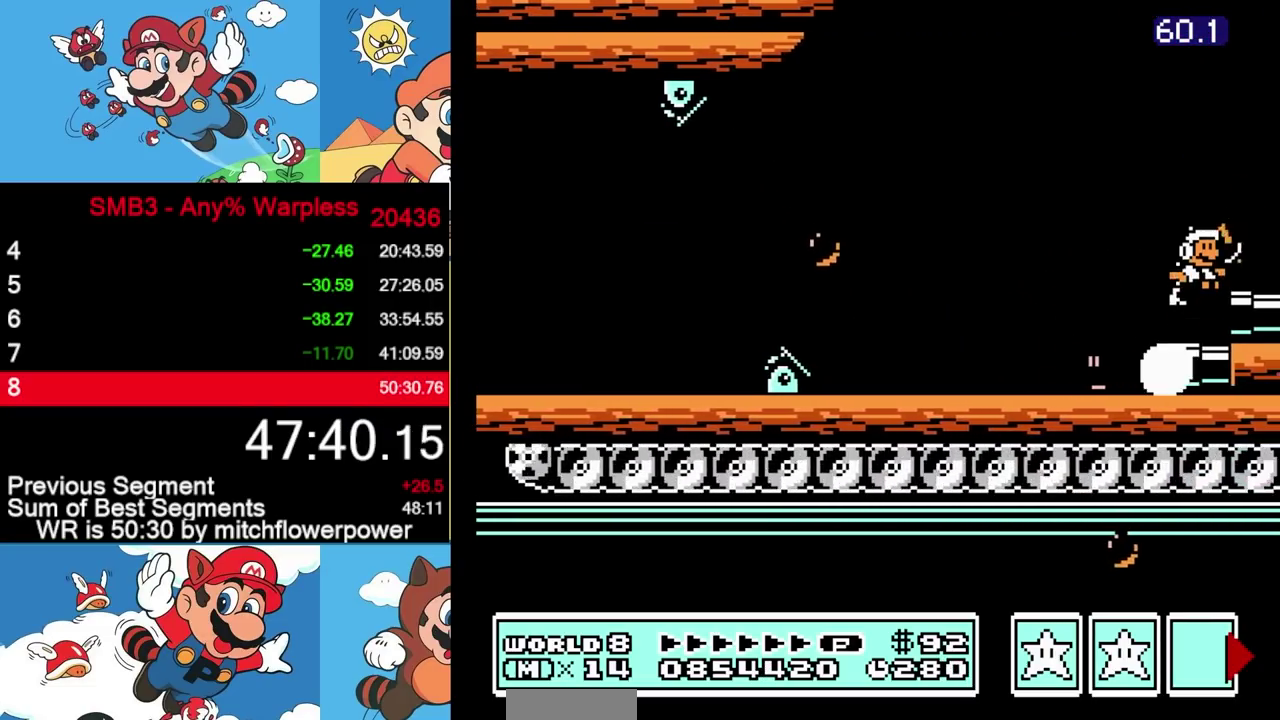
{"buttons": ["A"], "events": [[50, "A", "up"], [50, "B", "up"], [483, "A", "down"], [483, "DPAD_RIGHT", "up"]]}
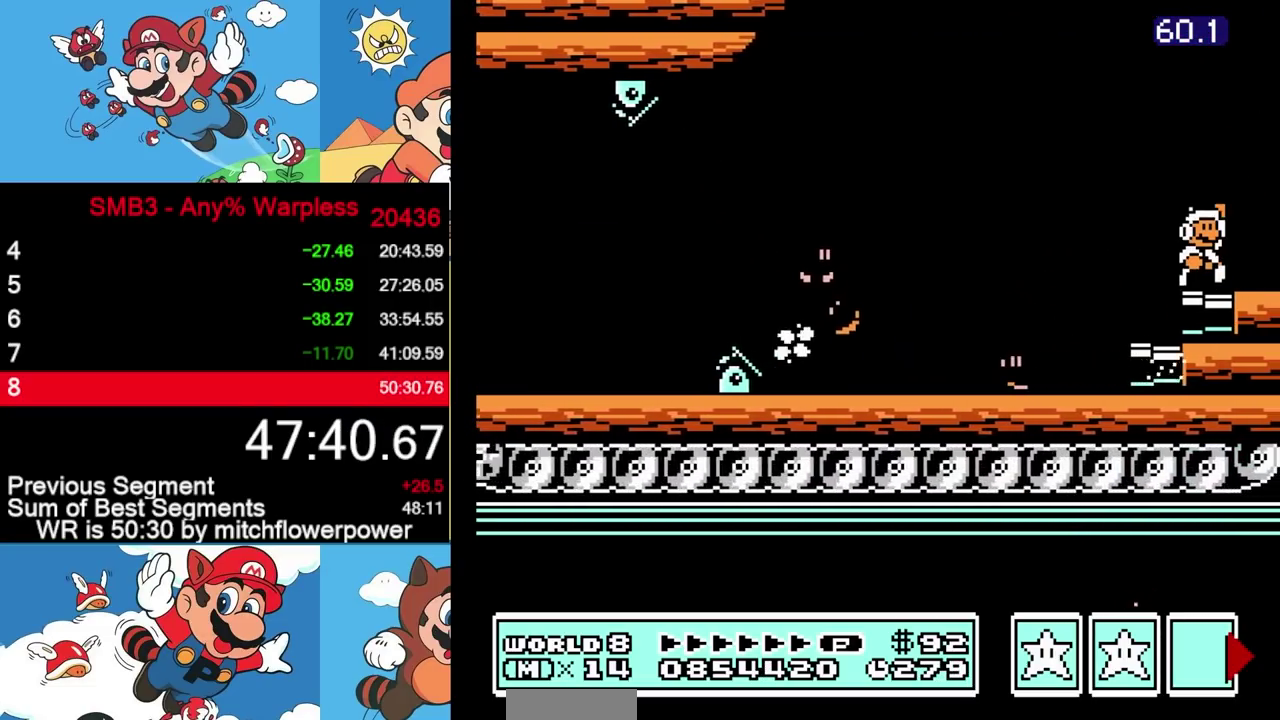
{"buttons": [], "events": [[50, "A", "up"], [317, "B", "down"], [383, "B", "up"]]}
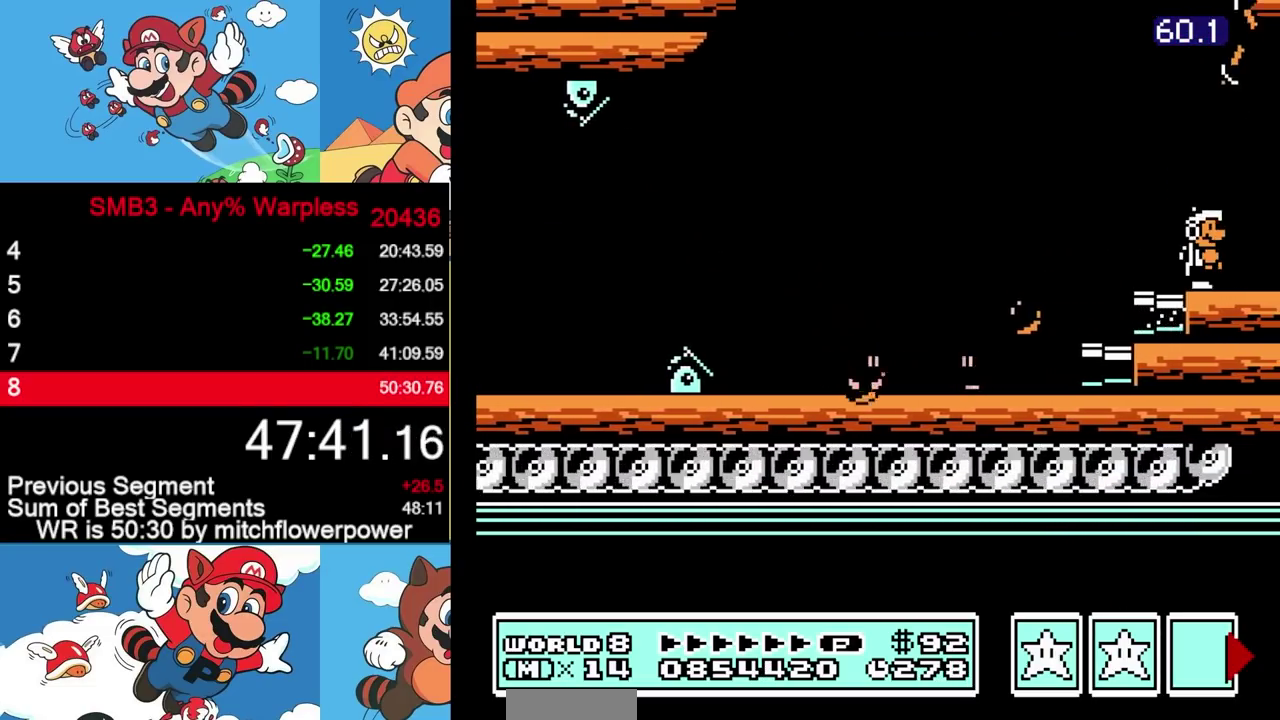
{"buttons": [], "events": [[67, "DPAD_RIGHT", "down"], [200, "DPAD_RIGHT", "up"], [367, "B", "down"], [433, "B", "up"]]}
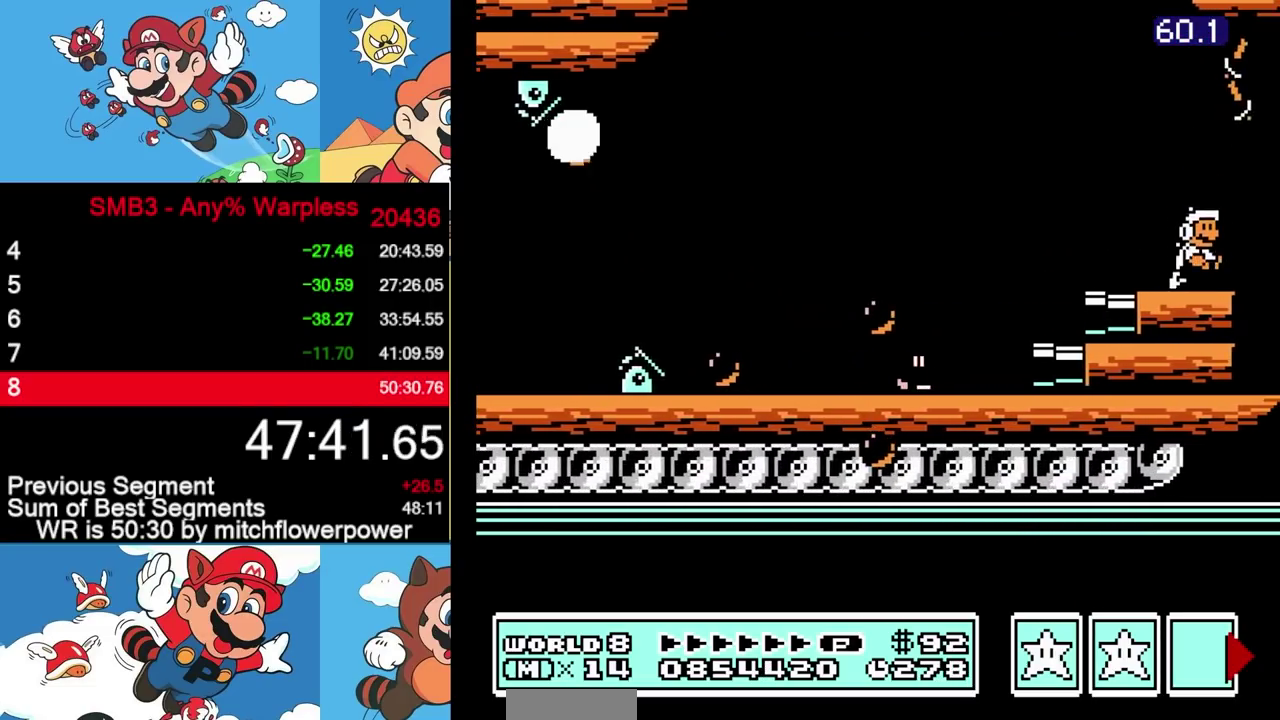
{"buttons": [], "events": [[117, "A", "down"], [133, "DPAD_RIGHT", "down"], [167, "A", "up"], [250, "DPAD_RIGHT", "up"], [400, "B", "down"], [483, "B", "up"]]}
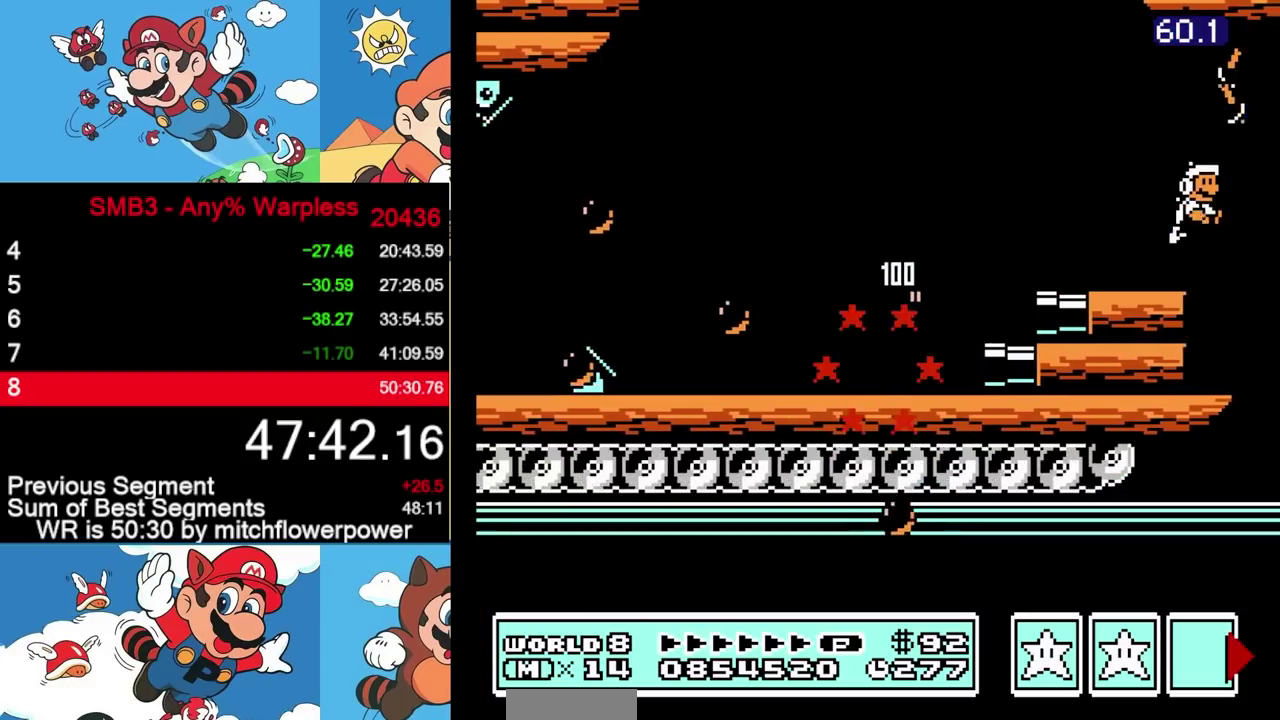
{"buttons": [], "events": [[200, "DPAD_RIGHT", "down"], [317, "B", "down"], [383, "DPAD_RIGHT", "up"], [417, "B", "up"]]}